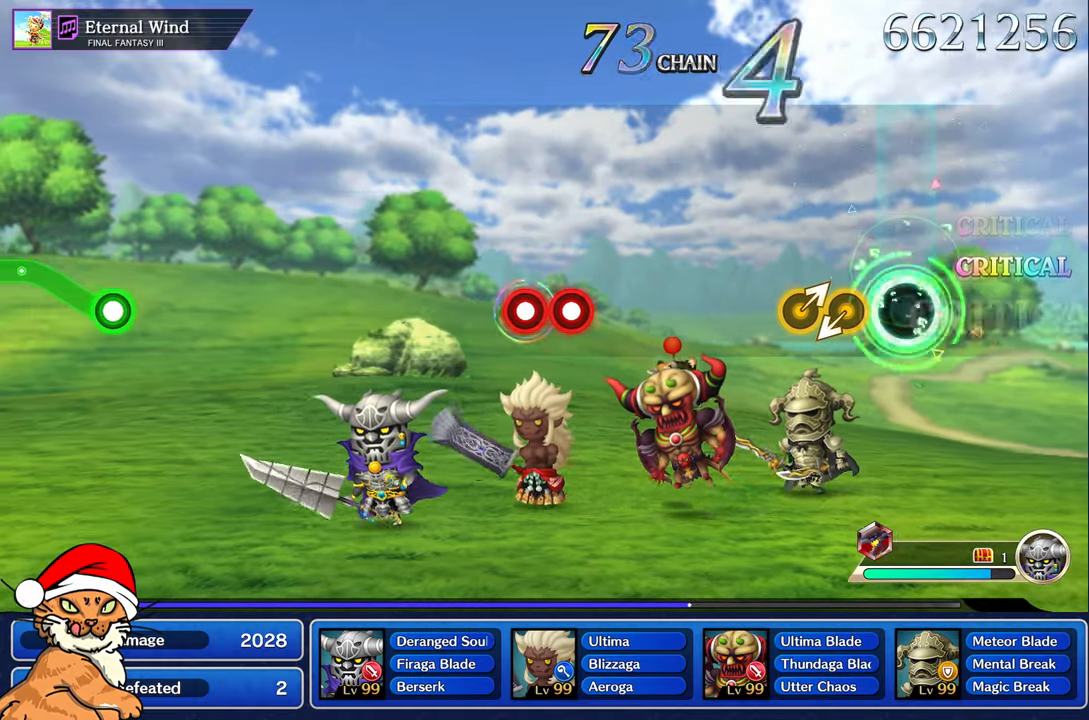
Gameplay with a controller (PlayStation layout); each line is a JSON object with the inputs held at the frame after it. "events" lists button and stick changes between this image and that frame as [ms after this image, input, new state], when the widget could be followed in between. Not read: L3 R2 R3.
{"buttons": [], "left_stick": "center", "right_stick": "center", "events": [[233, "left_stick", "left"], [300, "left_stick", "right"], [417, "left_stick", "center"]]}
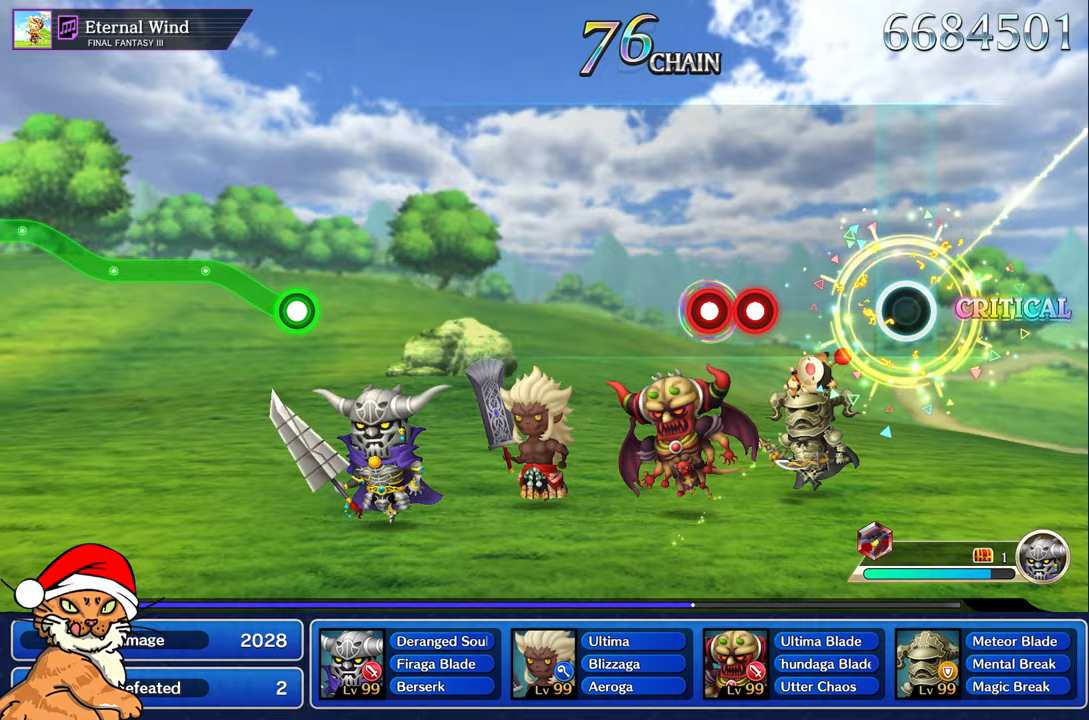
{"buttons": ["R1"], "left_stick": "center", "right_stick": "center", "events": [[467, "R1", "down"]]}
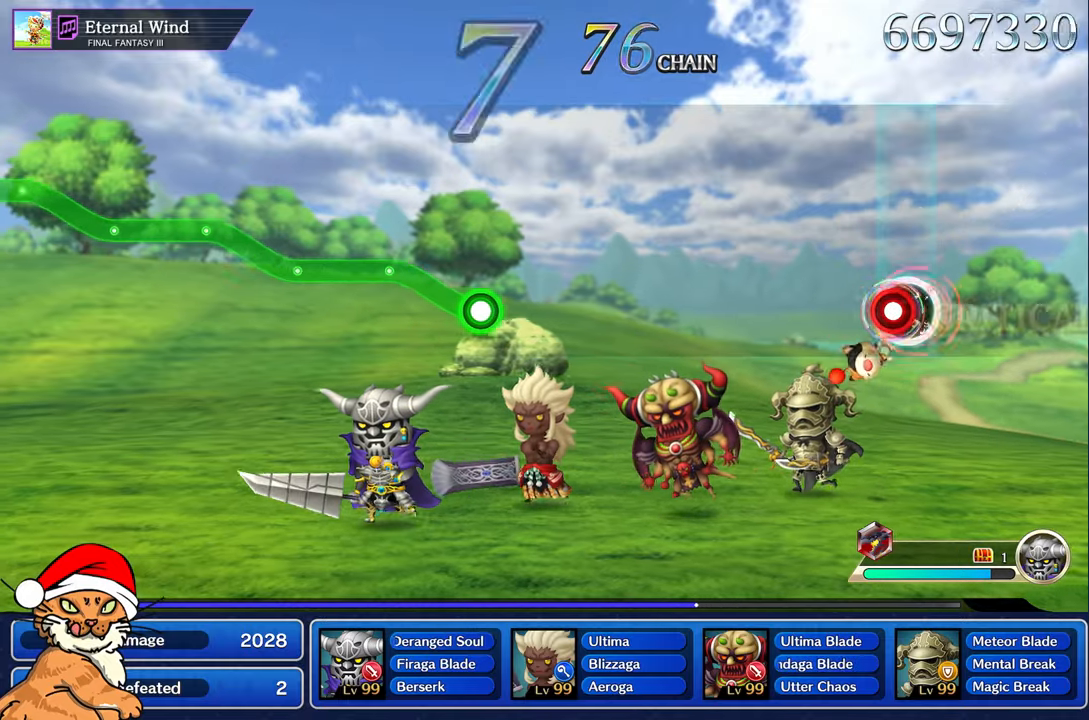
{"buttons": [], "left_stick": "center", "right_stick": "center", "events": [[50, "L1", "down"], [117, "R1", "up"], [150, "L1", "up"]]}
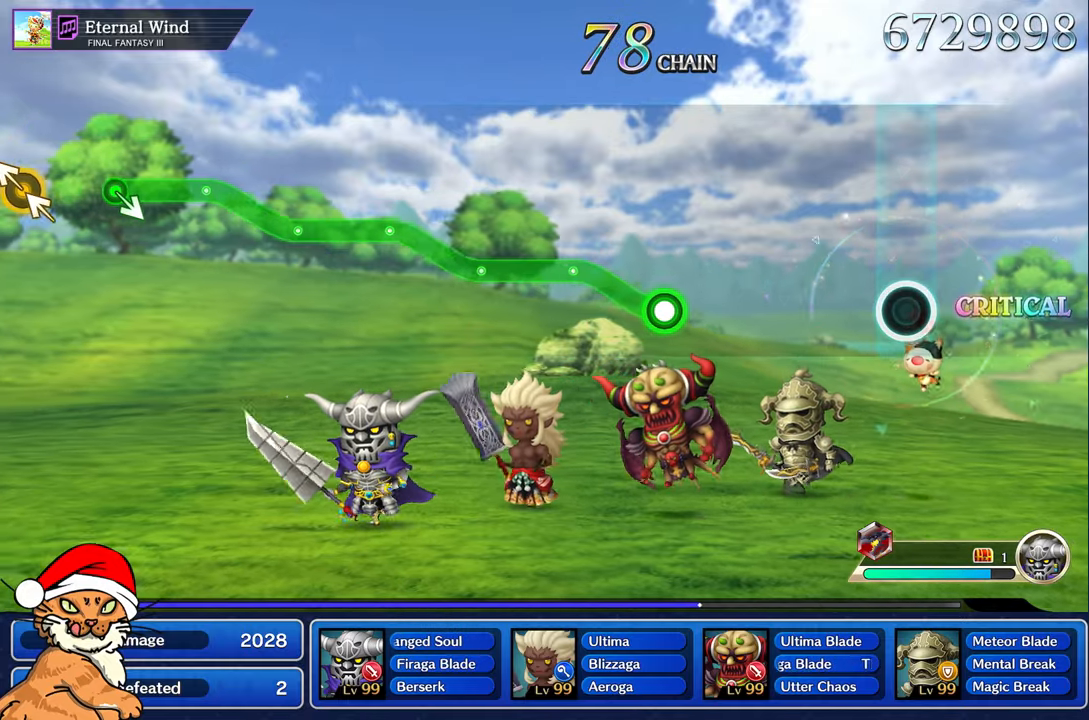
{"buttons": [], "left_stick": "center", "right_stick": "center", "events": []}
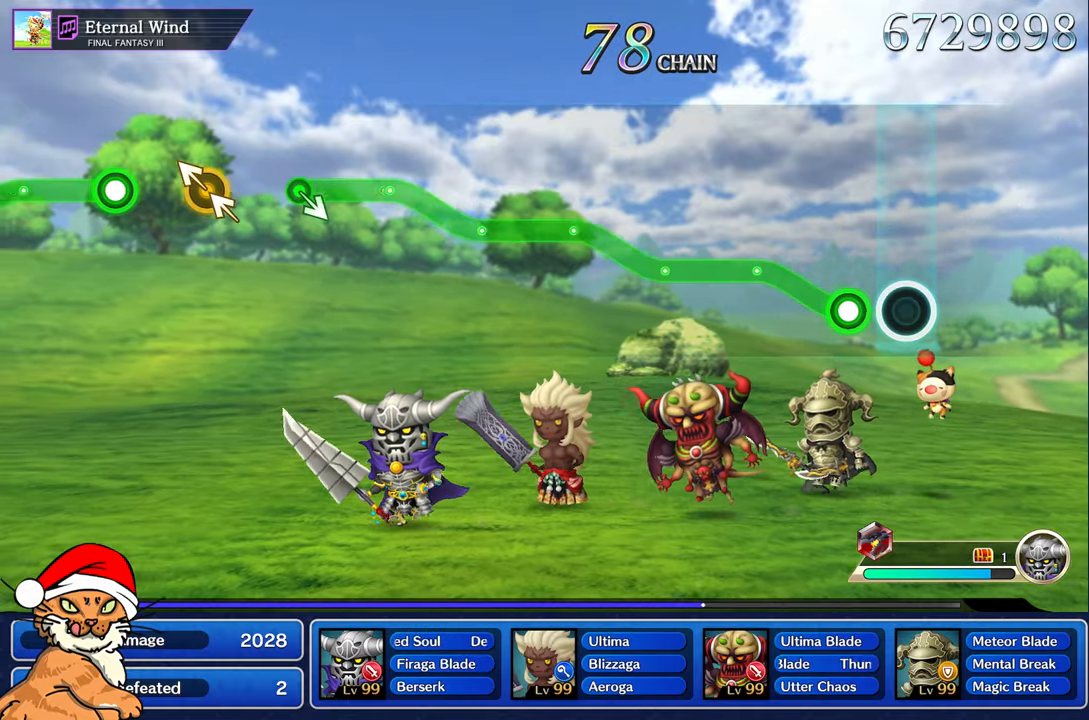
{"buttons": ["R1"], "left_stick": "up", "right_stick": "center", "events": [[167, "left_stick", "up"], [183, "R1", "down"]]}
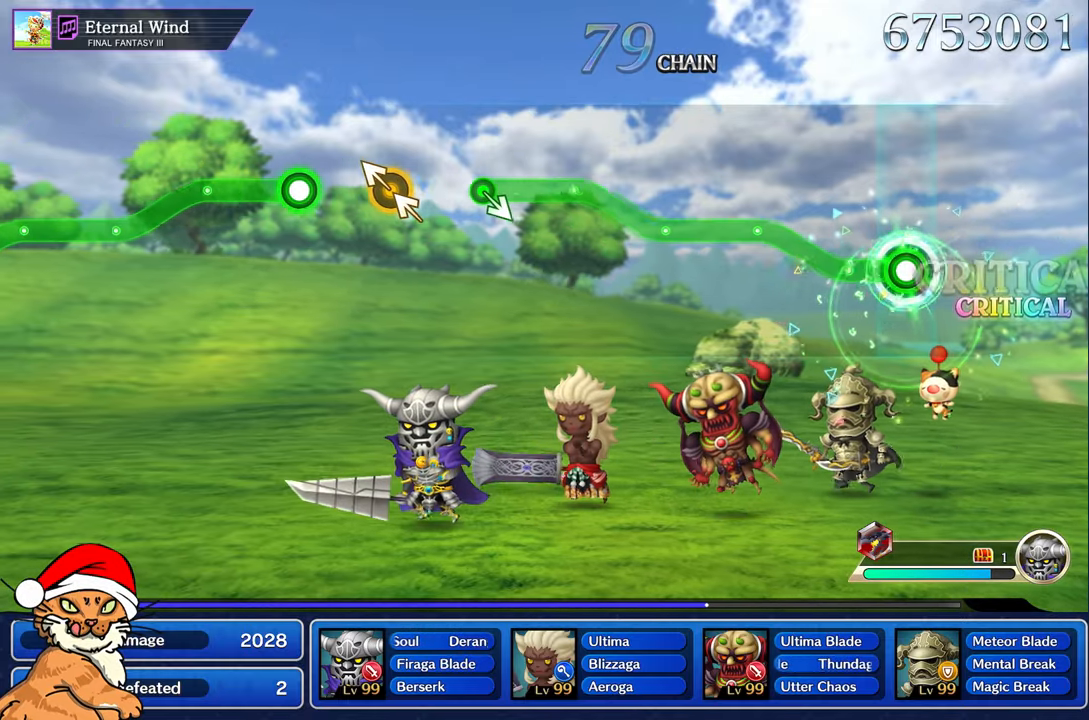
{"buttons": ["R1"], "left_stick": "up", "right_stick": "center", "events": []}
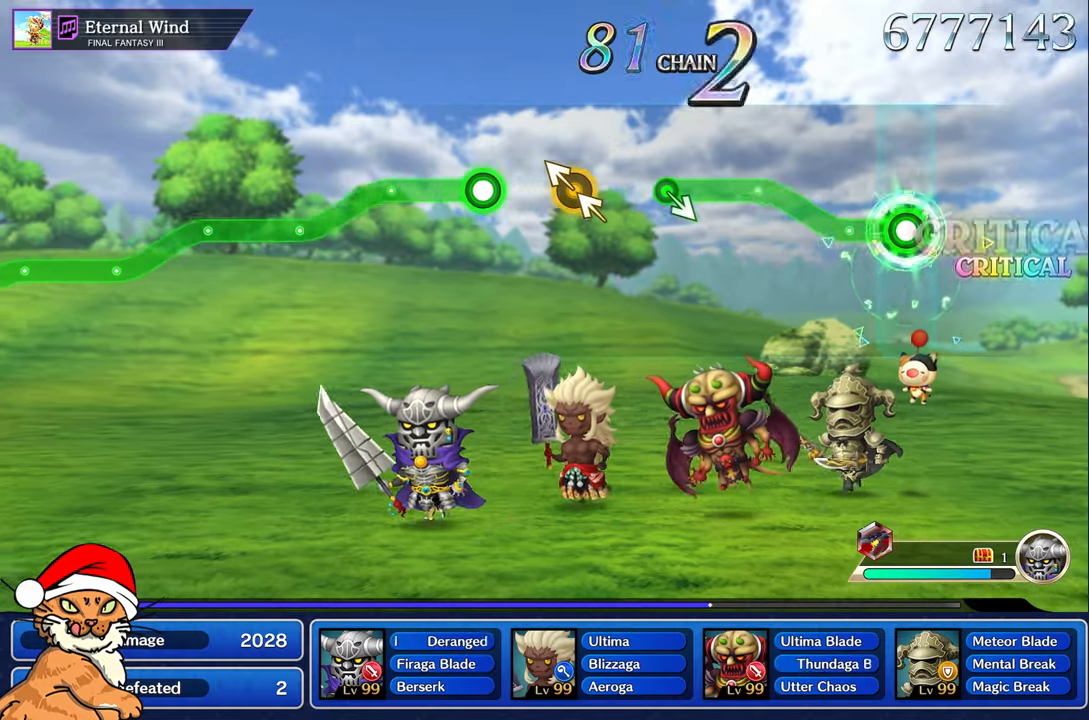
{"buttons": ["R1"], "left_stick": "up", "right_stick": "center", "events": []}
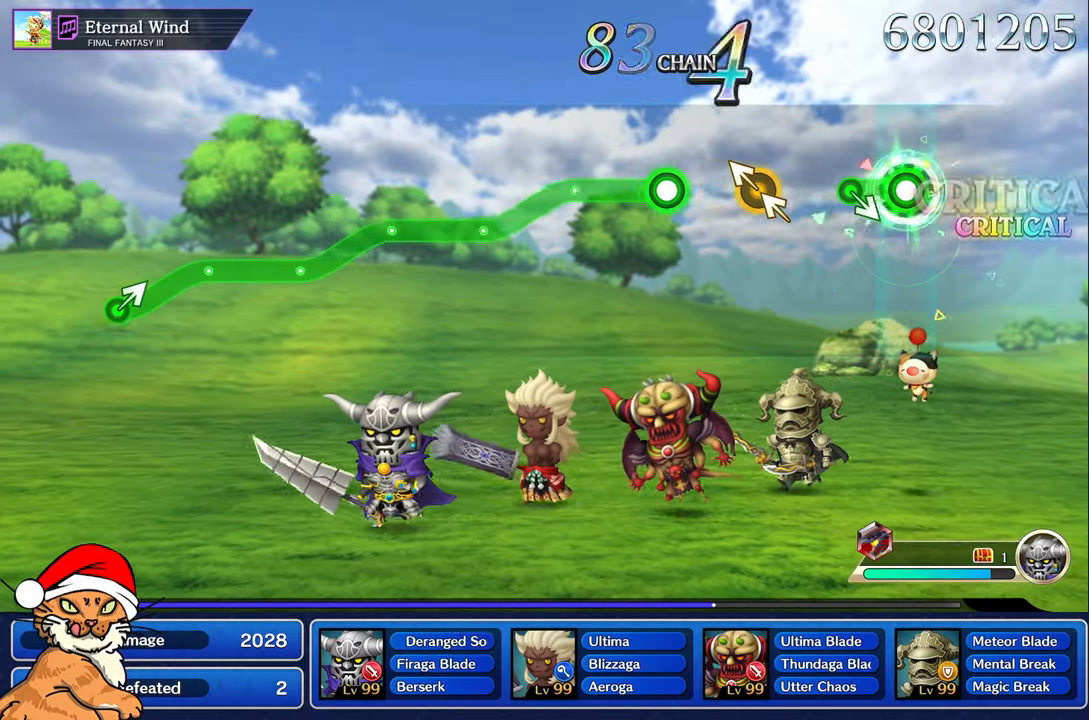
{"buttons": [], "left_stick": "up-left", "right_stick": "up-left", "events": [[150, "left_stick", "center"], [250, "R1", "up"], [417, "right_stick", "up-left"], [433, "left_stick", "up-left"]]}